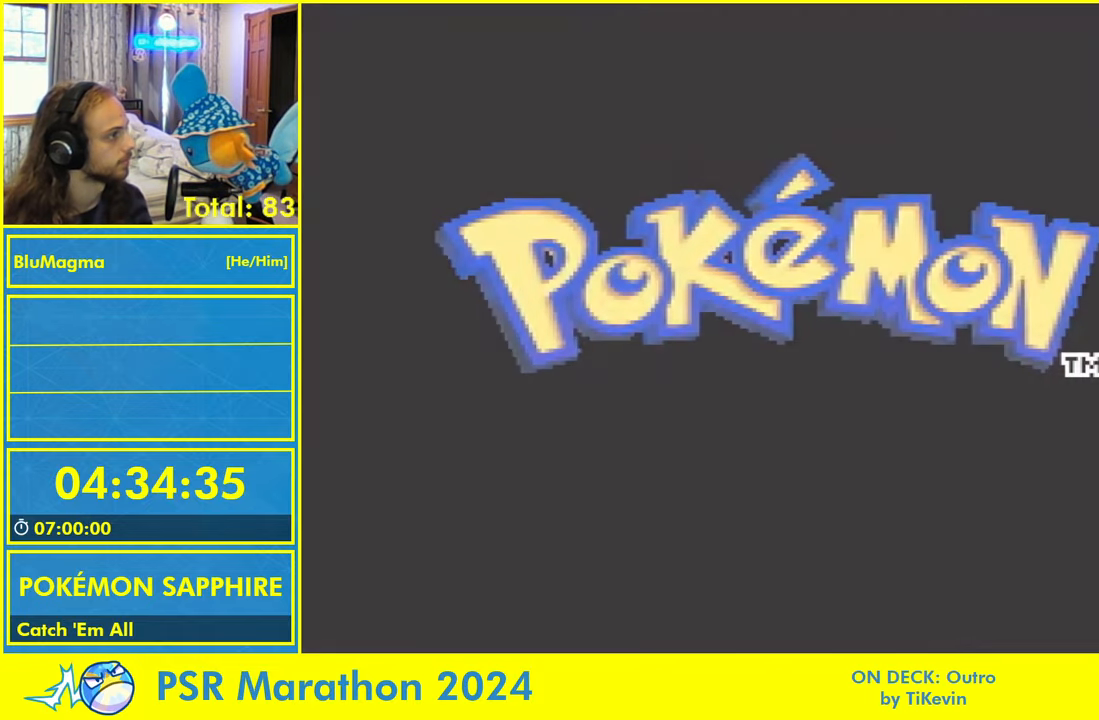
Gameplay with a controller (Nintendo layout); each line is a JSON object with the inputs held at the frame after it (dt_ms = milliseconds from this image to that frame). "events" lists button and stick changes between this image and that frame as [ms after this image, input, new state], when the widget could be followed in between. Not read: L2 L3 R3 SELECT START X Y.
{"dt_ms": 1000, "buttons": ["L1"]}
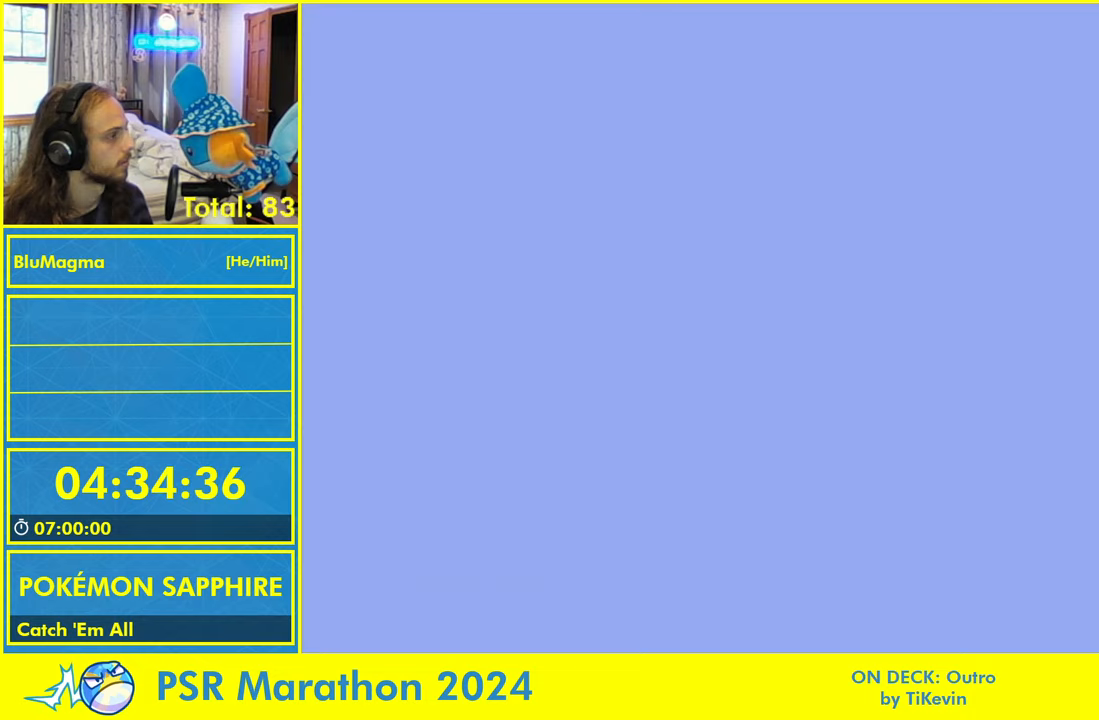
{"dt_ms": 500, "buttons": ["L1"], "events": [[83, "L1", "up"], [167, "L1", "down"], [200, "A", "down"], [250, "L1", "up"], [300, "A", "up"], [317, "L1", "down"], [383, "A", "down"], [417, "L1", "up"], [467, "A", "up"], [483, "L1", "down"]]}
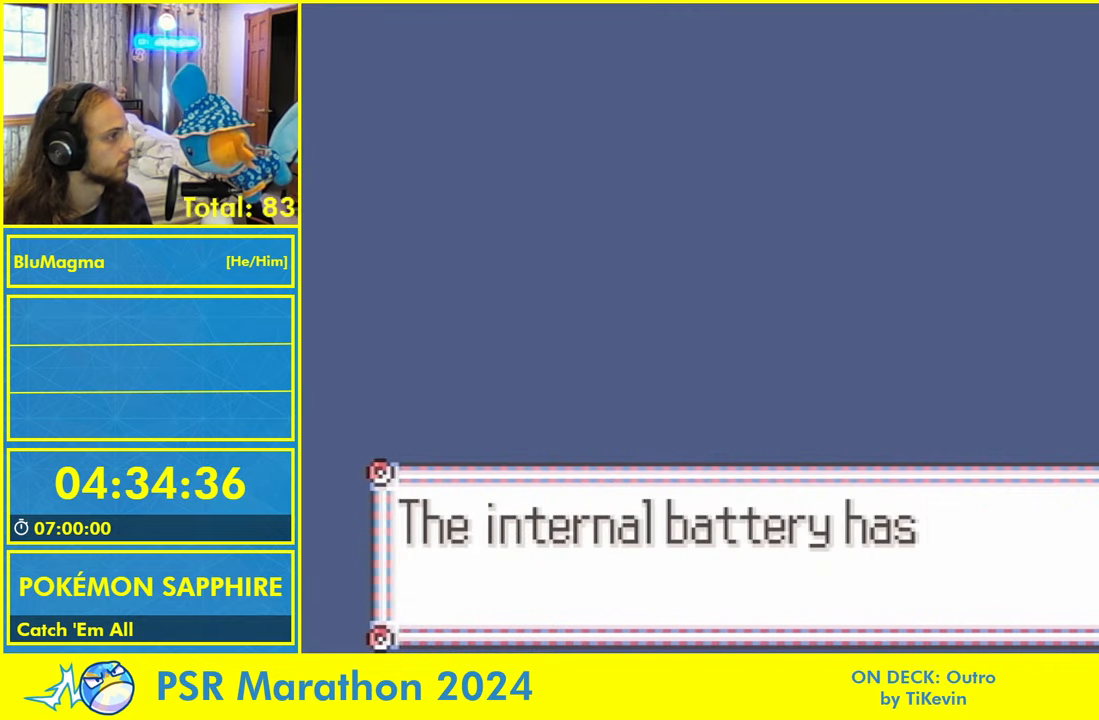
{"dt_ms": 500, "buttons": ["L1"], "events": [[50, "A", "down"], [83, "L1", "up"], [133, "A", "up"], [150, "L1", "down"], [217, "A", "down"], [250, "L1", "up"], [283, "A", "up"], [317, "L1", "down"], [383, "A", "down"], [417, "L1", "up"], [450, "A", "up"], [483, "L1", "down"]]}
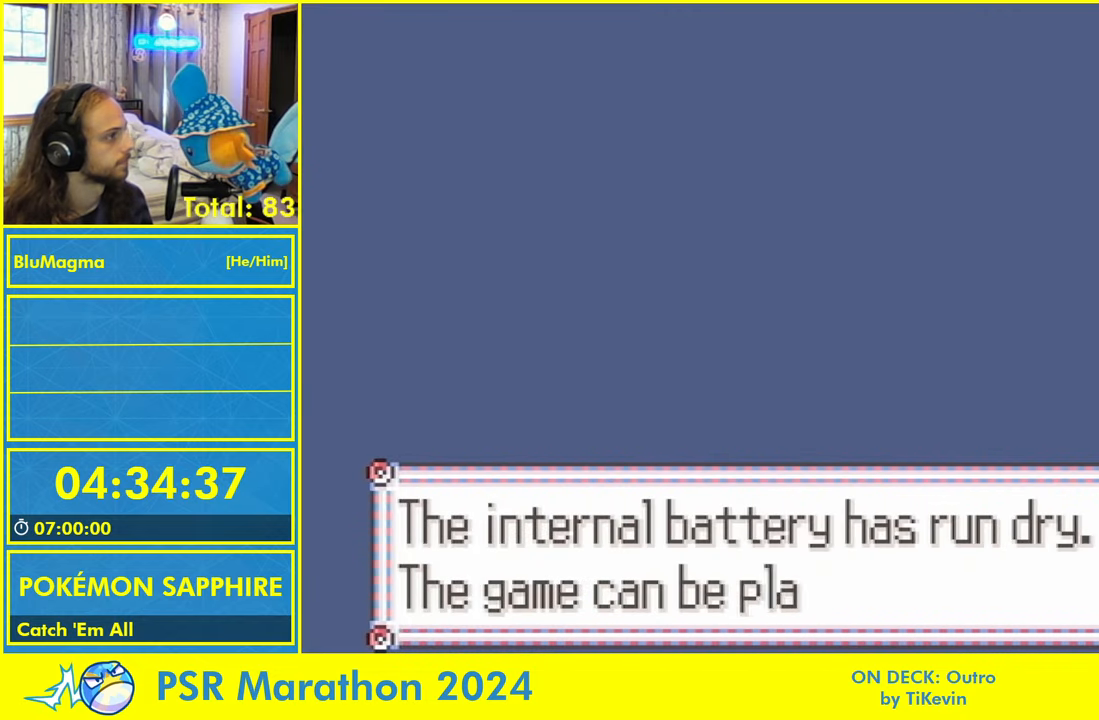
{"dt_ms": 500, "buttons": [], "events": [[33, "A", "down"], [83, "L1", "up"], [100, "A", "up"], [133, "L1", "down"], [200, "A", "down"], [250, "L1", "up"], [283, "A", "up"], [317, "L1", "down"], [367, "L1", "up"]]}
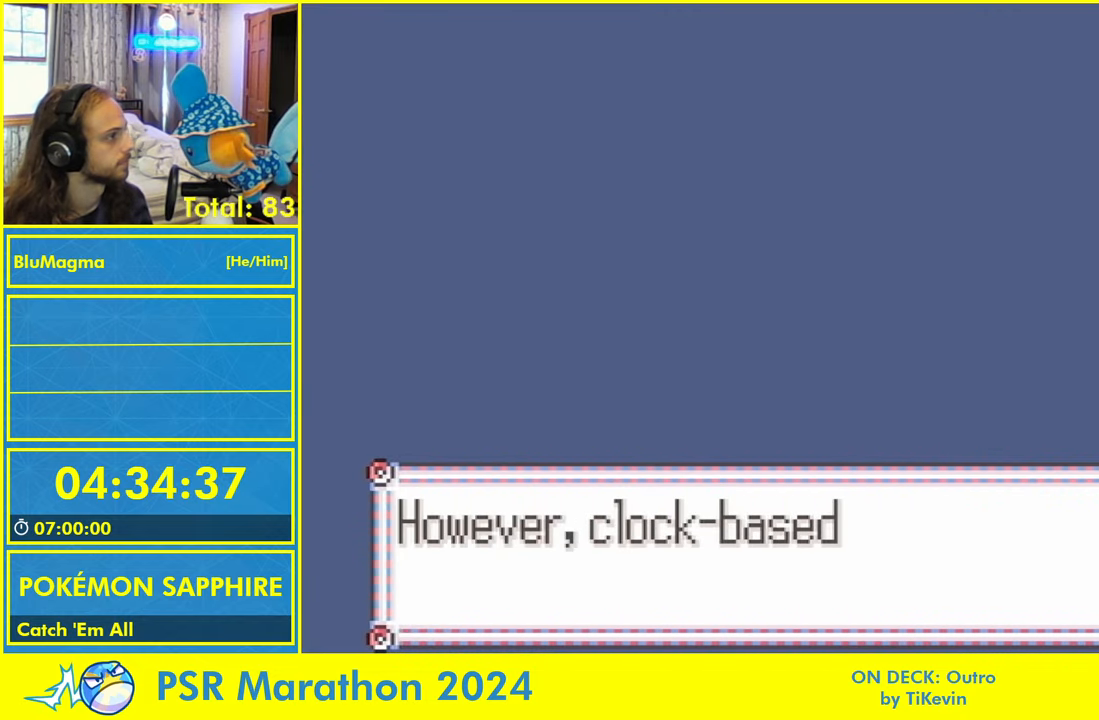
{"dt_ms": 500, "buttons": ["A"], "events": [[33, "L1", "down"], [83, "A", "down"], [133, "L1", "up"], [167, "A", "up"], [217, "L1", "down"], [267, "A", "down"], [317, "L1", "up"], [350, "A", "up"], [400, "L1", "down"], [450, "A", "down"], [500, "L1", "up"]]}